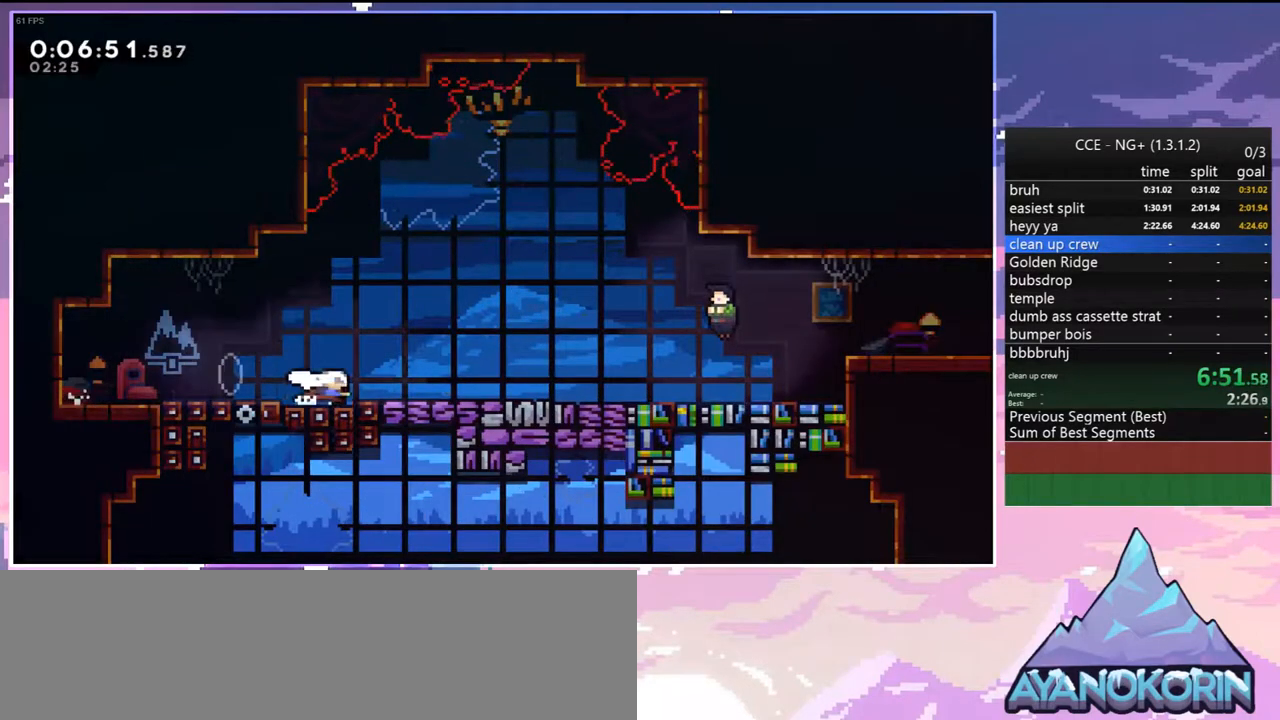
Gameplay with keyboard; each line is a JSON object with the keys held at the frame after it. "events" lists presses ("down") and releases ("up") of "dash", "down", "grab", "jump", "jump2", "left", "menu", "right", "skip" and "up" between this image and that frame as [ms after this image, input, new state], when the widget could be followed in between. No other keys are recorded. Mouse input is not recorded. Key names are as the overlay labels them; some are game actions (e.g. jump) rather than physical keys.
{"keys": [], "events": [[100, "dash", "up"], [183, "dash", "down"], [183, "jump", "down"], [233, "dash", "up"], [233, "jump", "up"], [333, "down", "up"], [333, "menu", "down"], [333, "right", "up"], [383, "skip", "down"], [433, "menu", "up"], [433, "skip", "up"]]}
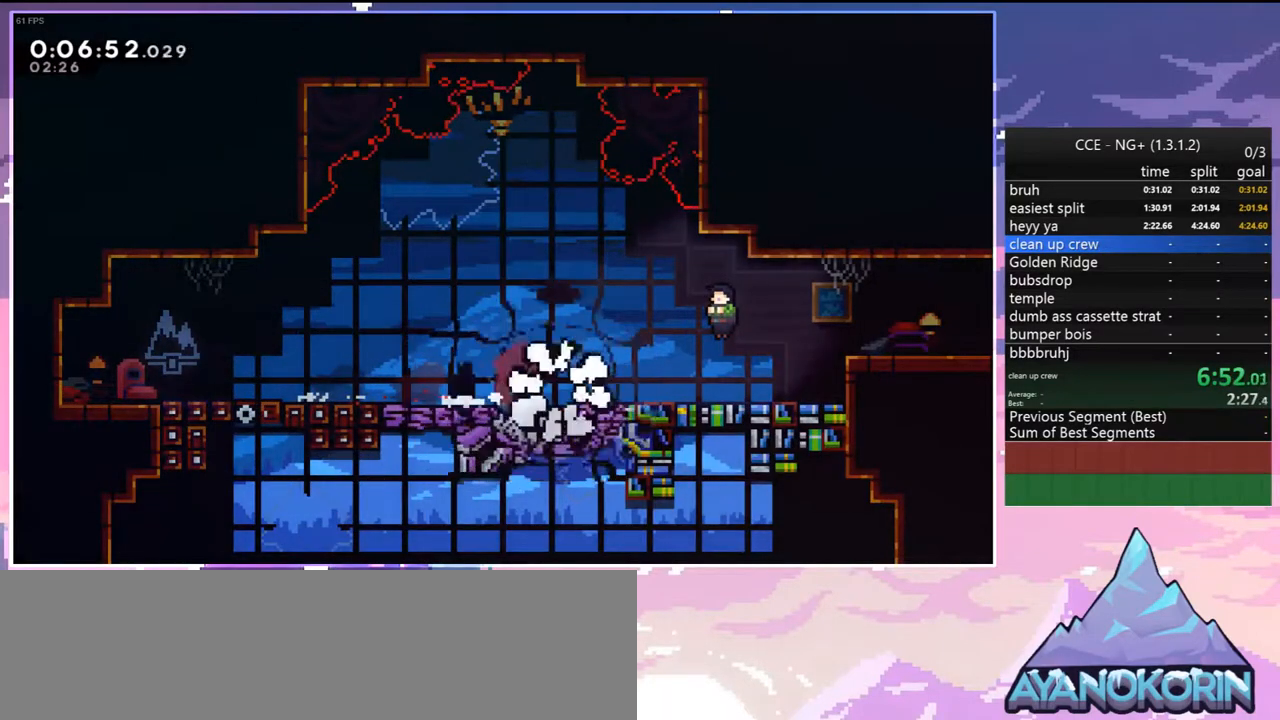
{"keys": [], "events": [[200, "right", "down"], [400, "skip", "down"], [450, "right", "up"], [483, "skip", "up"]]}
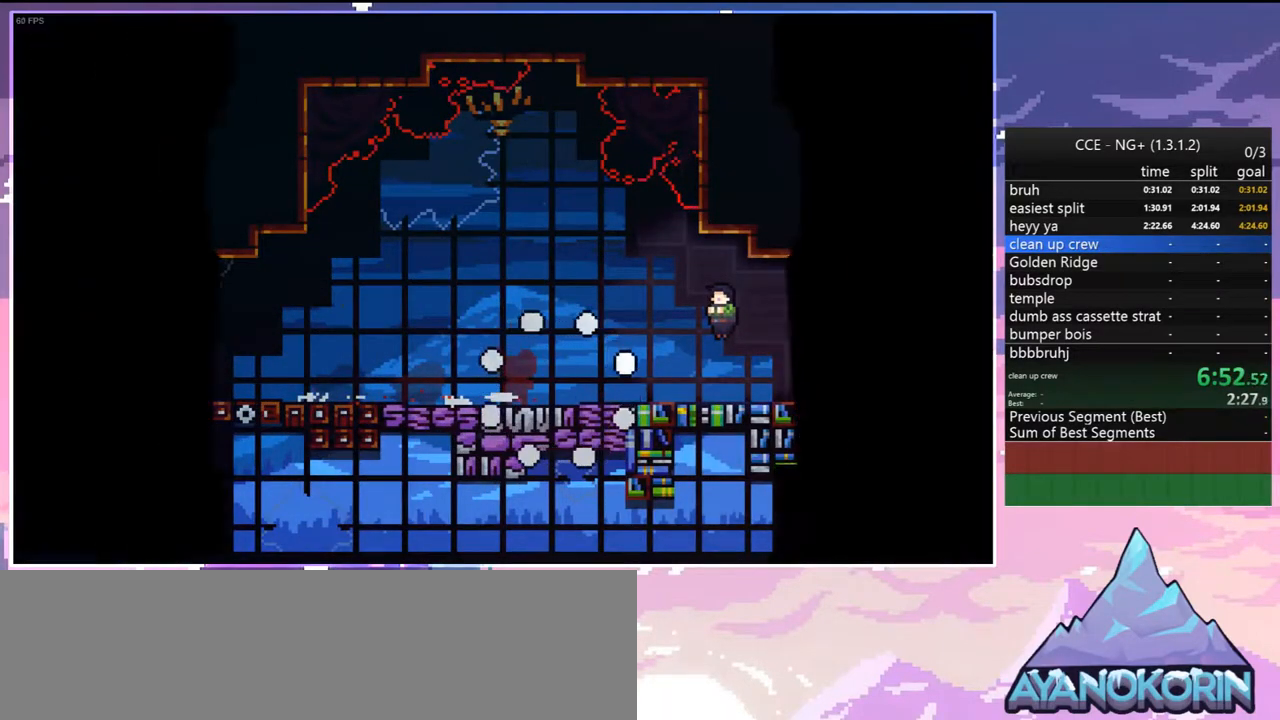
{"keys": ["down", "right"], "events": [[83, "skip", "down"], [133, "right", "down"], [167, "down", "down"], [167, "skip", "up"], [217, "skip", "down"], [367, "skip", "up"]]}
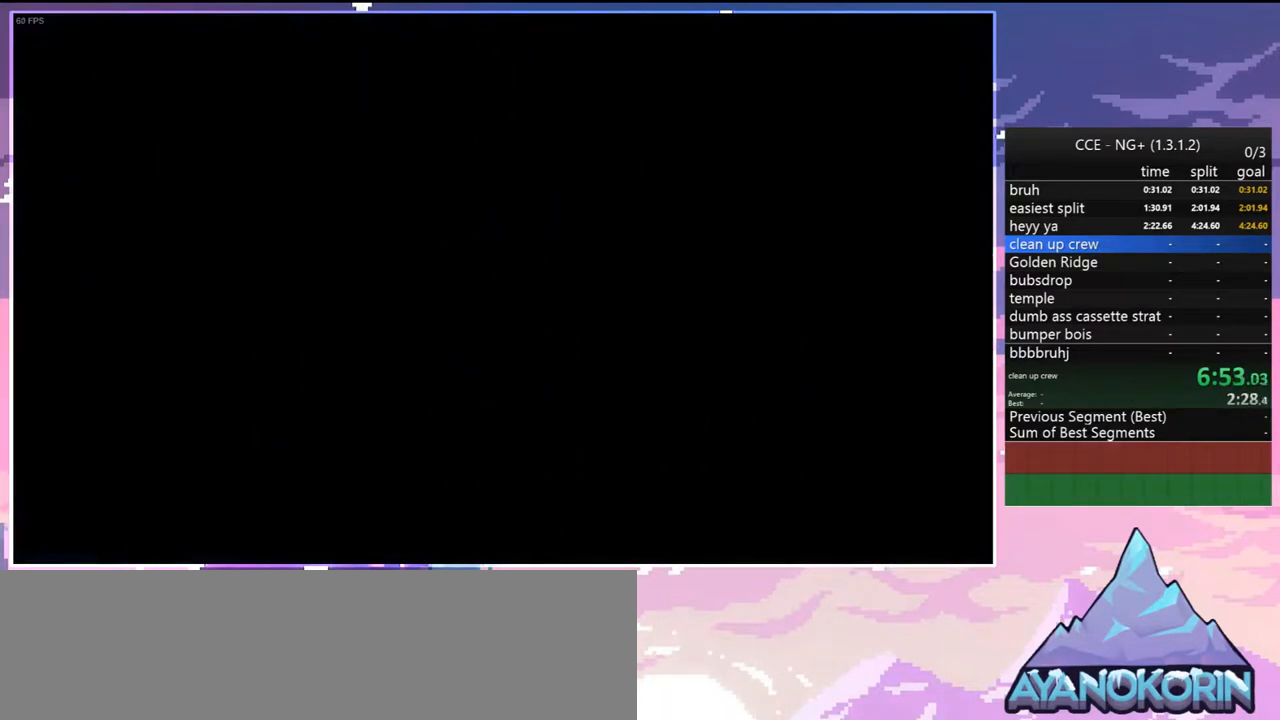
{"keys": ["down", "right"], "events": []}
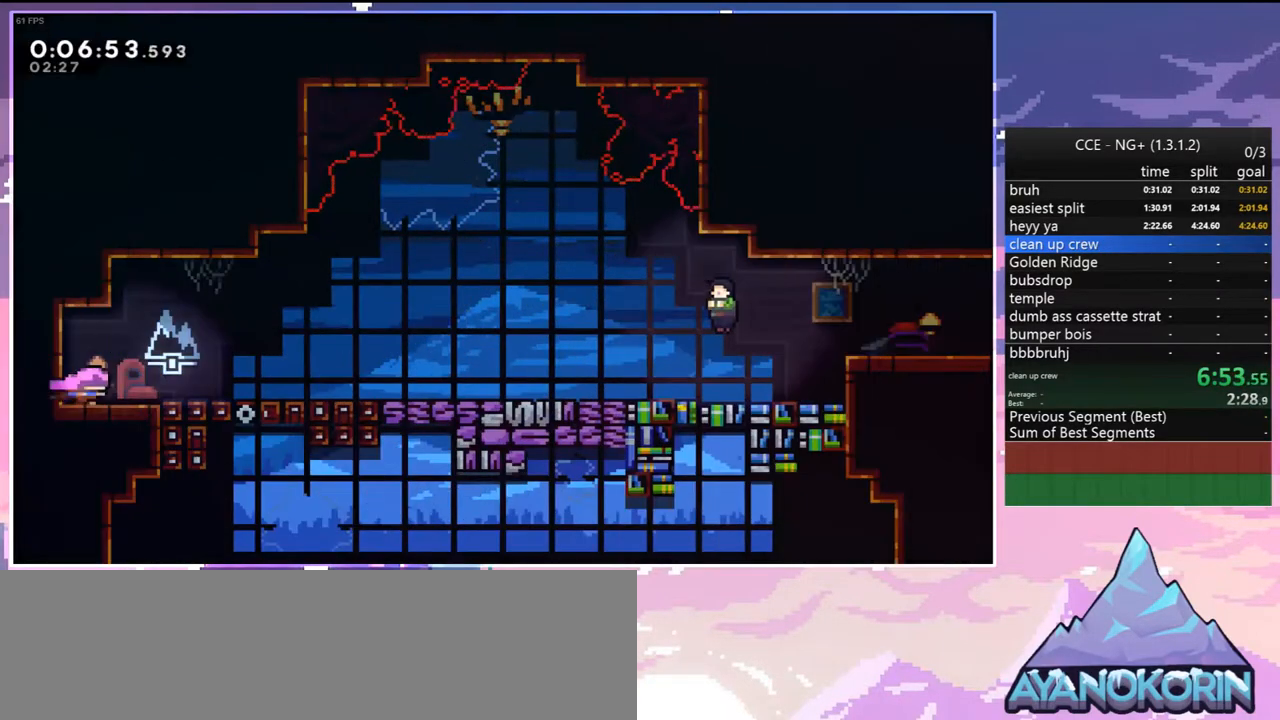
{"keys": ["down", "right"], "events": [[67, "dash", "down"], [117, "jump", "down"], [167, "dash", "up"], [200, "jump", "up"], [400, "dash", "down"], [483, "dash", "up"]]}
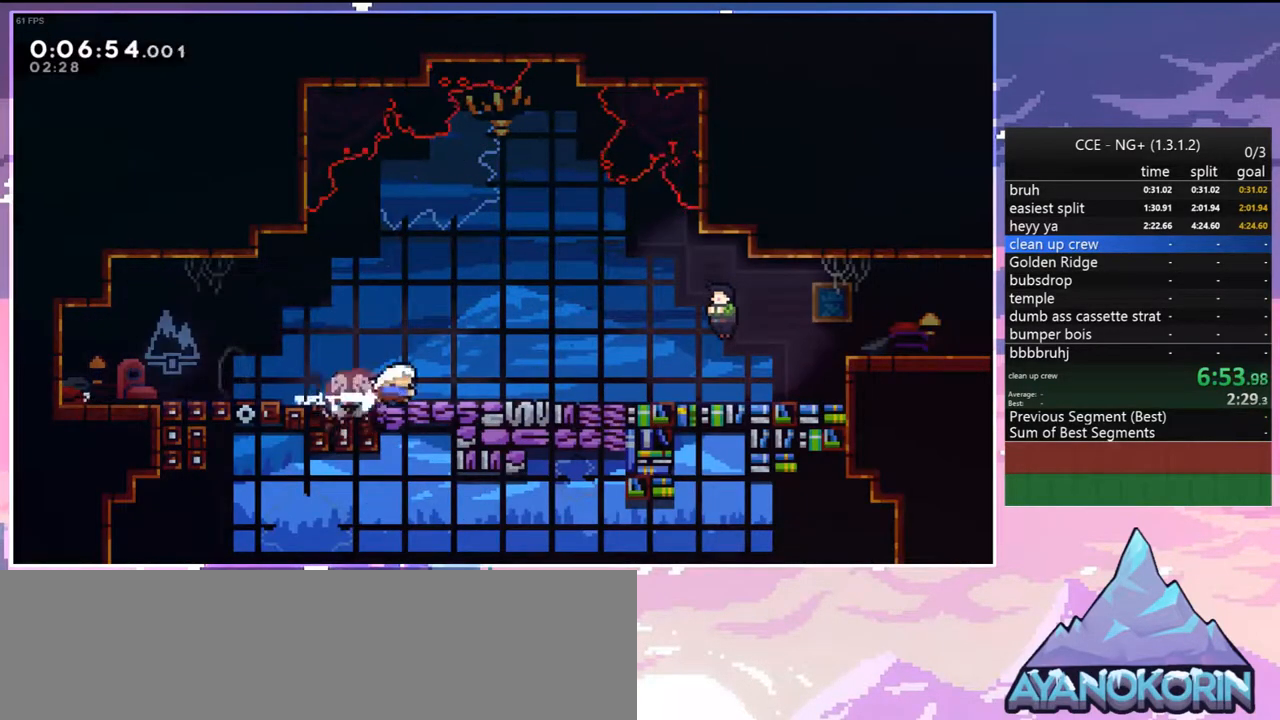
{"keys": [], "events": [[83, "jump", "down"], [133, "dash", "down"], [183, "jump", "up"], [217, "dash", "up"], [267, "menu", "down"], [367, "down", "up"], [367, "right", "up"], [367, "skip", "down"], [417, "menu", "up"], [417, "skip", "up"]]}
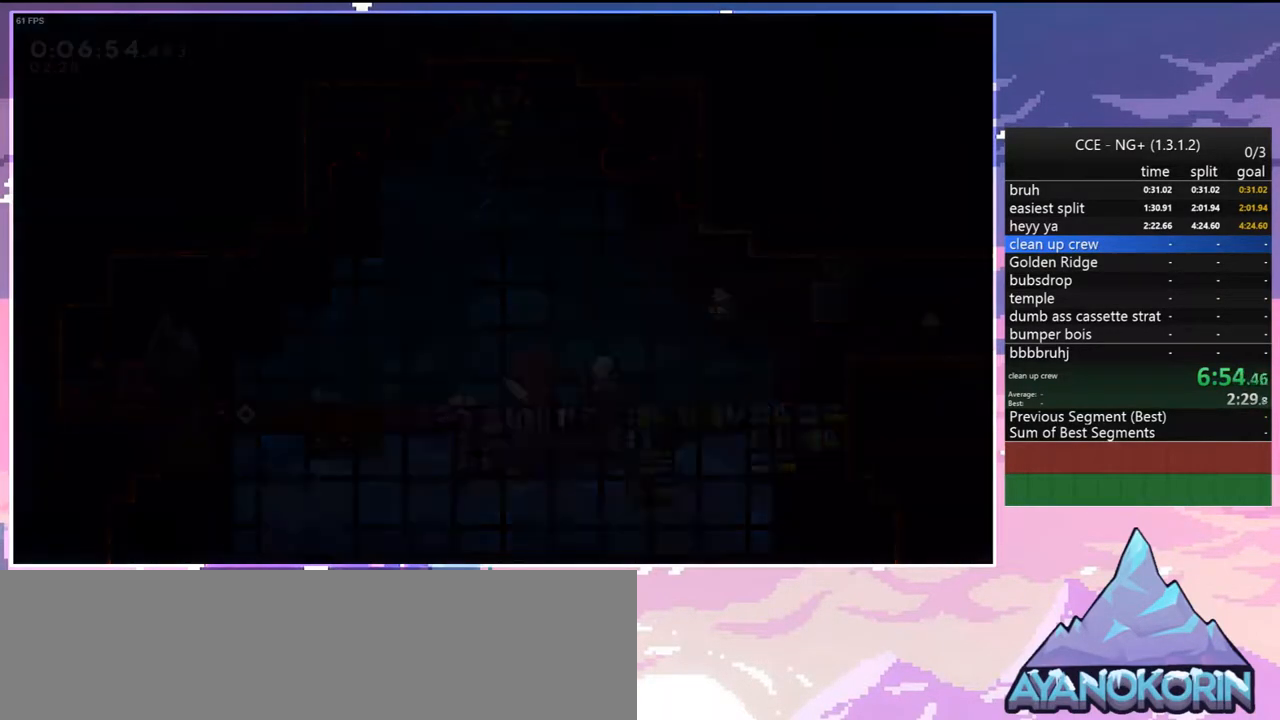
{"keys": ["jump", "right"], "events": [[150, "right", "down"], [383, "jump", "down"]]}
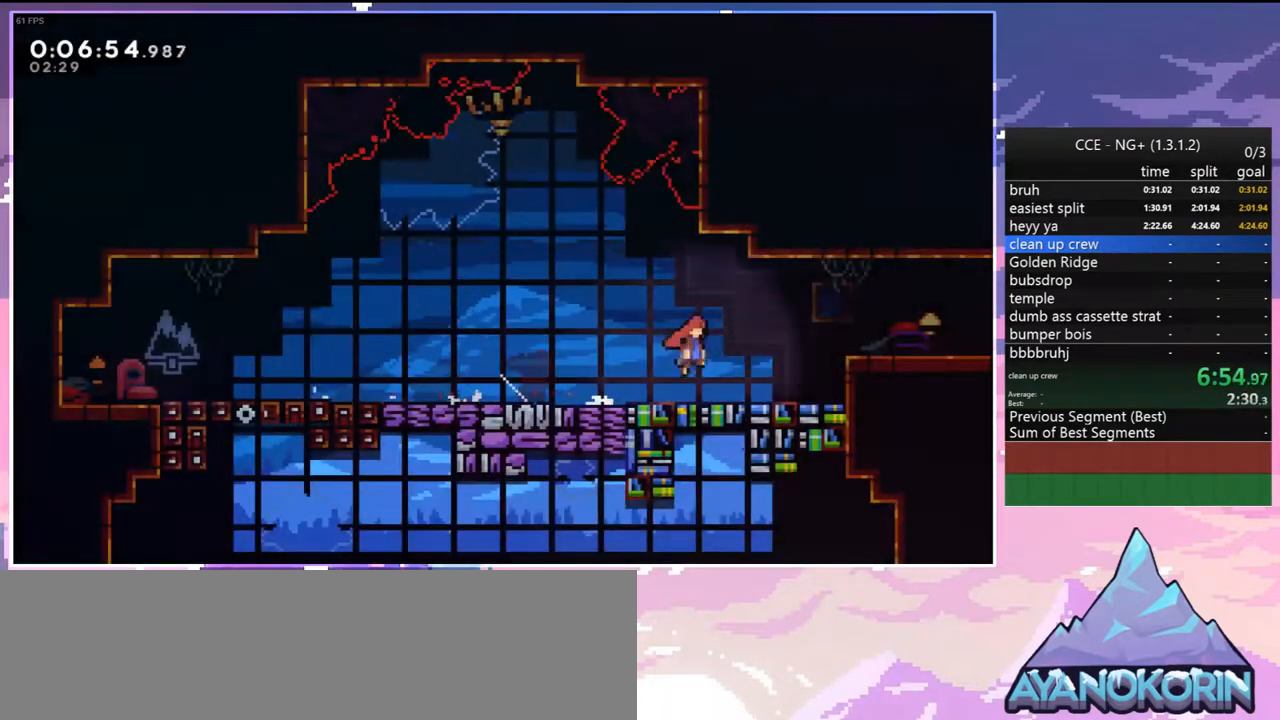
{"keys": ["jump", "right", "up"], "events": [[167, "down", "down"], [200, "dash", "down"], [250, "jump", "up"], [350, "down", "up"], [350, "jump", "down"], [400, "dash", "up"], [433, "up", "down"]]}
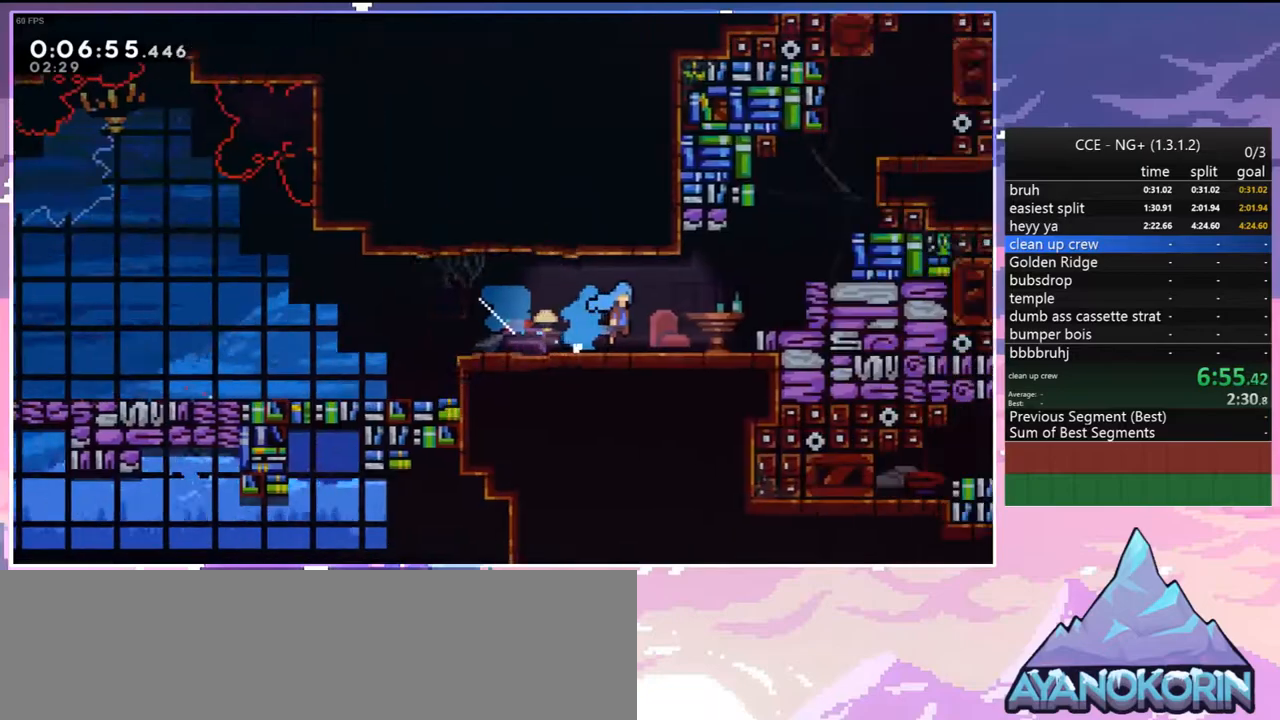
{"keys": ["jump", "right", "up"], "events": []}
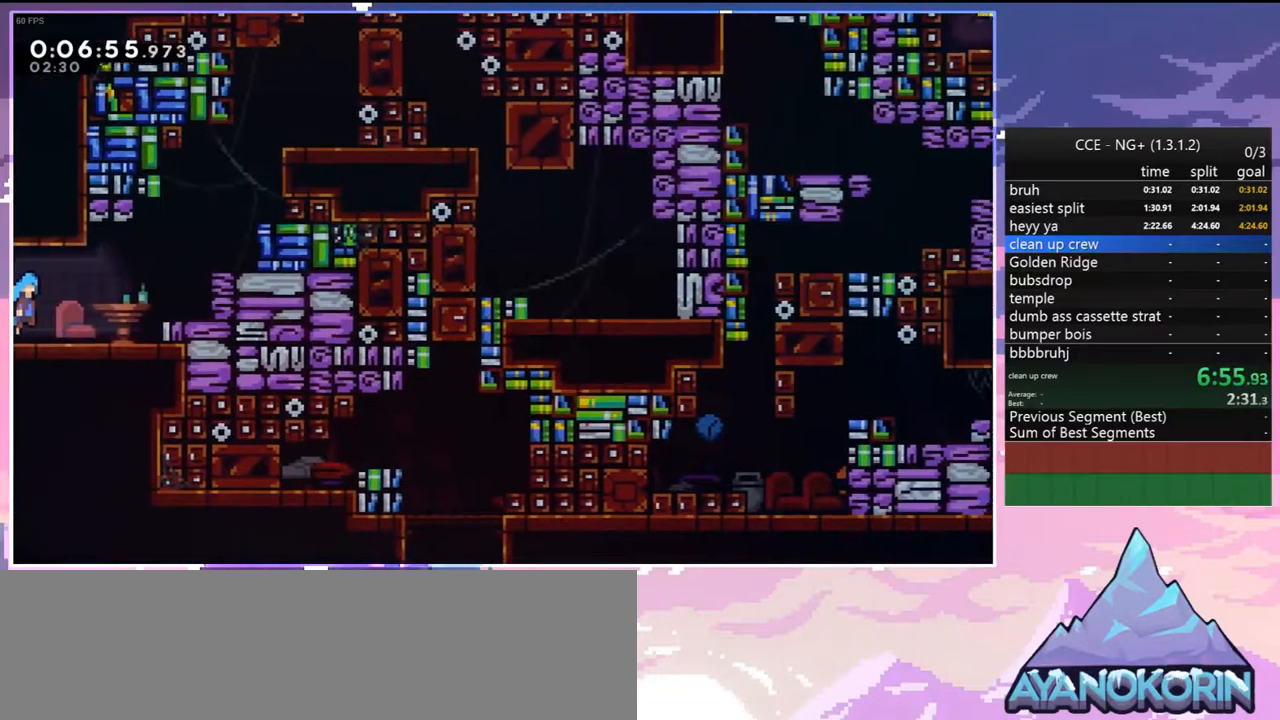
{"keys": ["grab", "jump", "jump2", "right", "up"], "events": [[150, "dash", "down"], [183, "jump", "up"], [233, "grab", "down"], [333, "dash", "up"], [333, "jump", "down"], [433, "jump2", "down"]]}
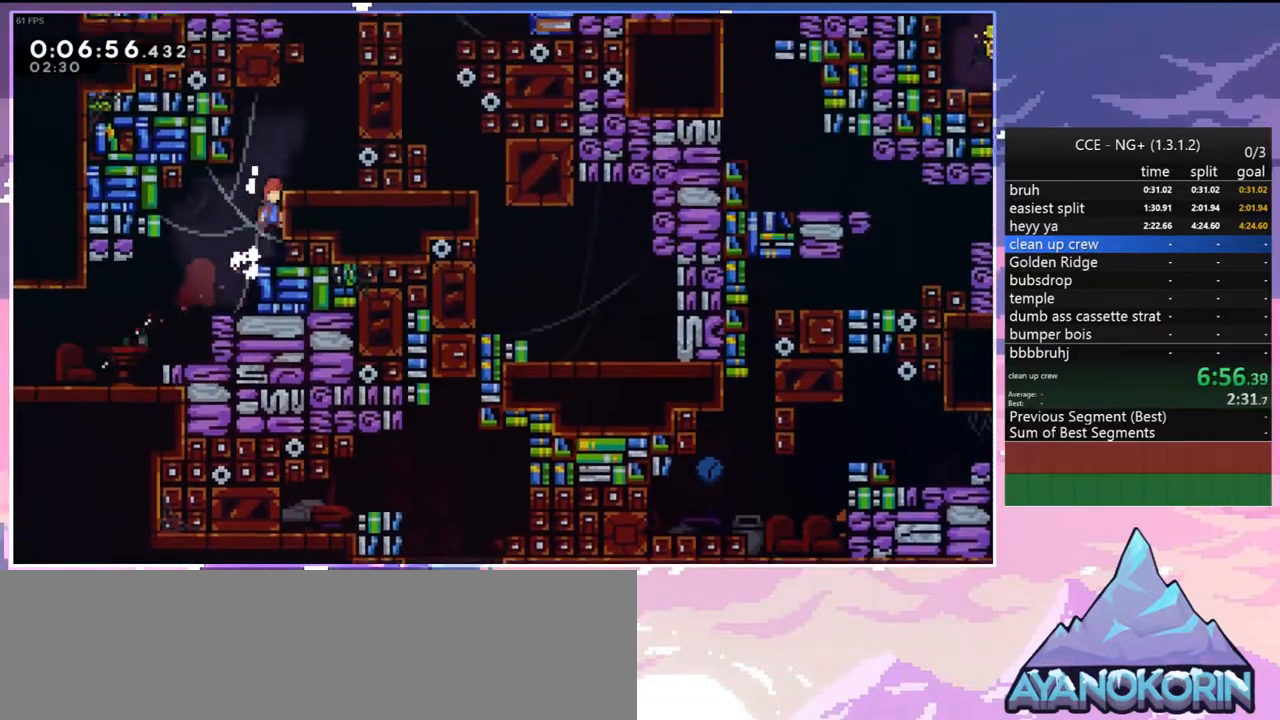
{"keys": ["dash", "jump", "up"], "events": [[67, "jump", "up"], [117, "jump", "down"], [167, "jump2", "up"], [400, "grab", "up"], [483, "dash", "down"], [483, "right", "up"]]}
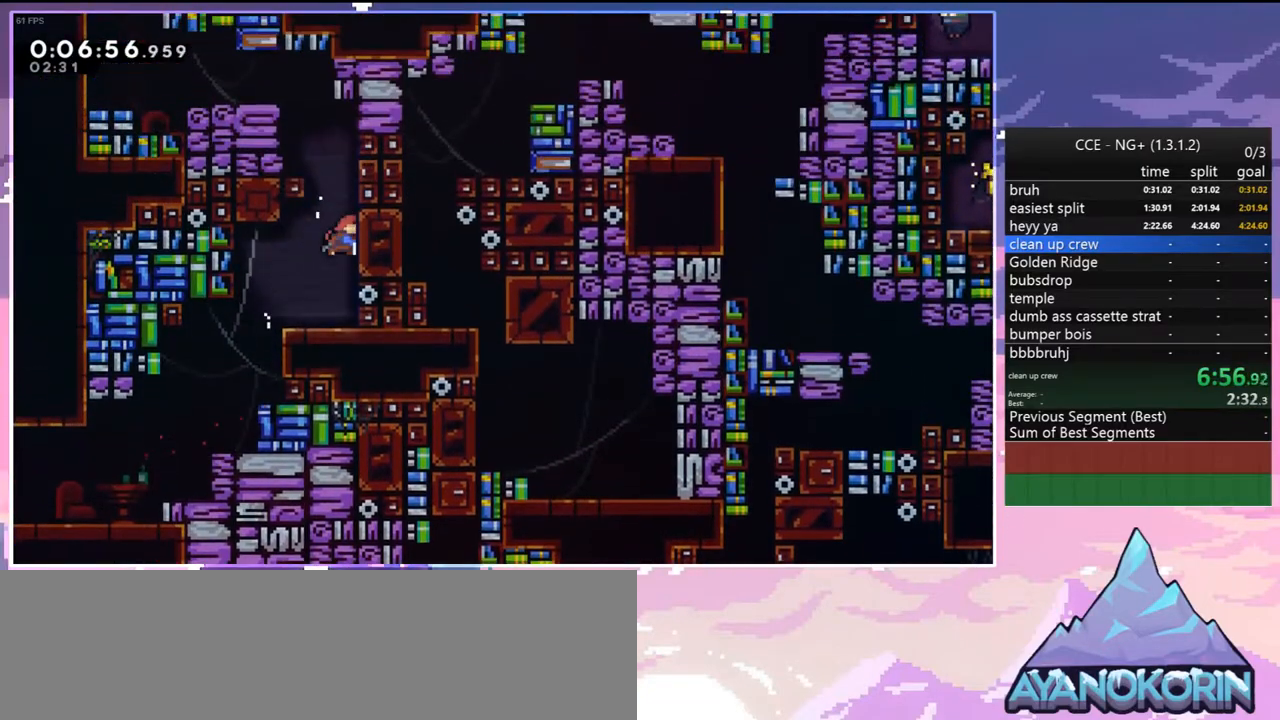
{"keys": ["left"], "events": [[33, "jump", "up"], [183, "jump", "down"], [183, "left", "down"], [267, "dash", "up"], [317, "up", "up"], [367, "jump", "up"]]}
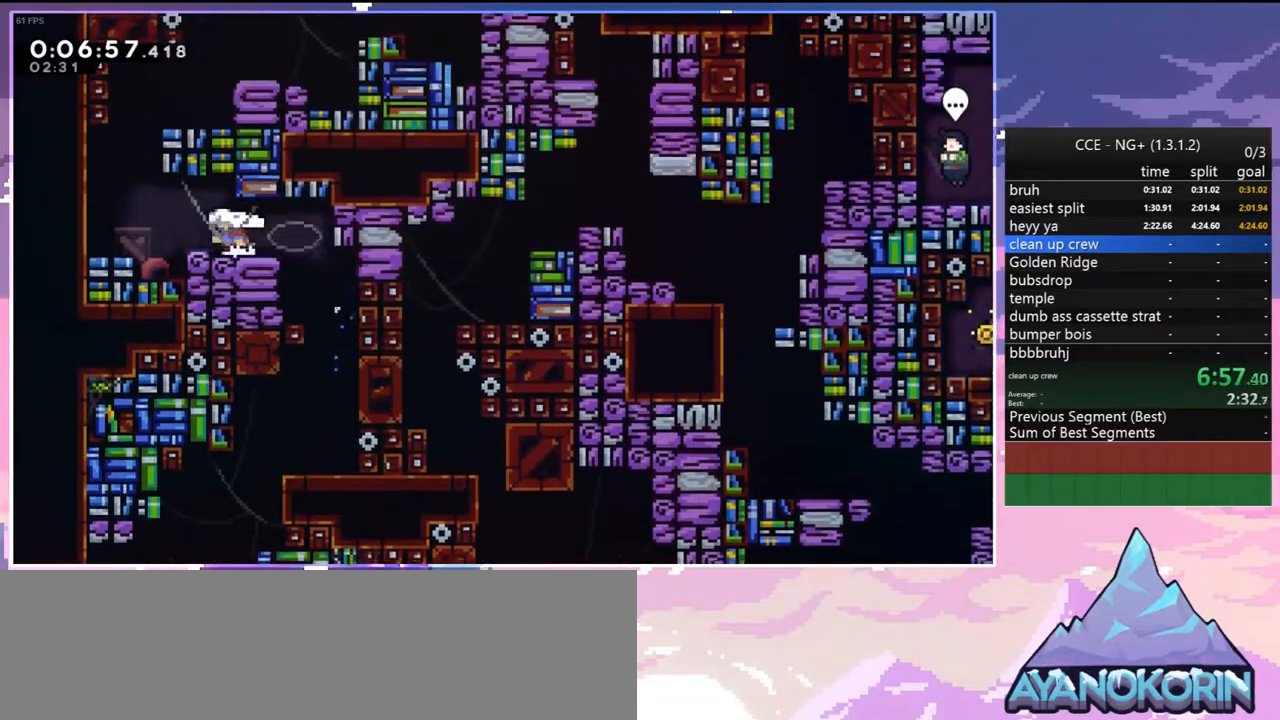
{"keys": ["dash", "grab", "right", "up"], "events": [[50, "dash", "down"], [150, "dash", "up"], [183, "left", "up"], [183, "up", "down"], [283, "dash", "down"], [283, "right", "down"], [467, "grab", "down"]]}
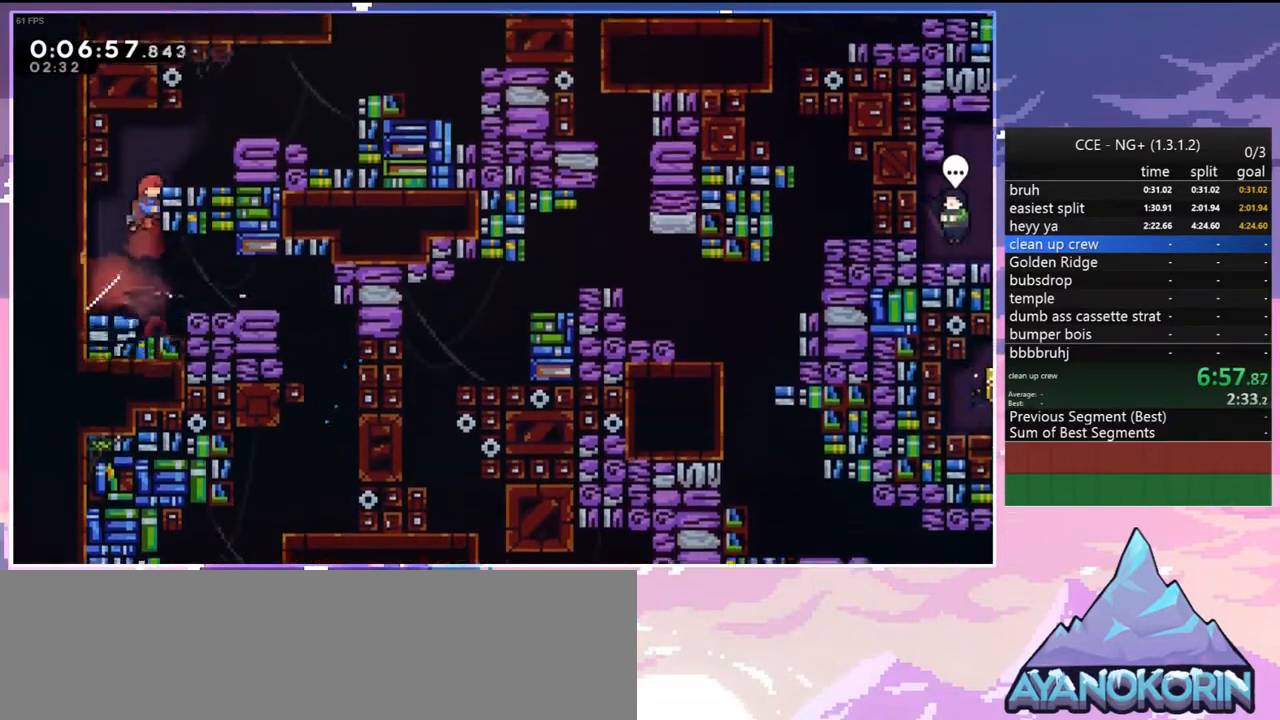
{"keys": ["dash", "right", "up"], "events": [[17, "dash", "up"], [117, "jump", "down"], [400, "grab", "up"], [450, "dash", "down"], [450, "jump", "up"]]}
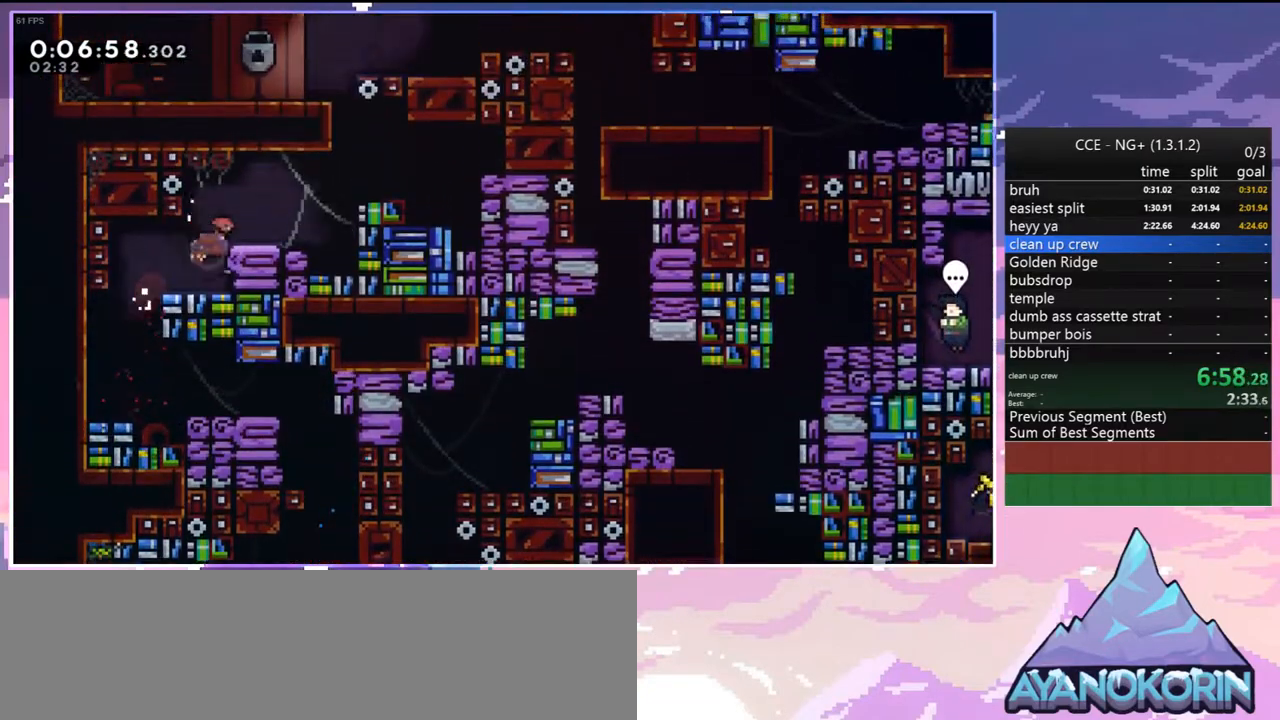
{"keys": ["dash", "up"], "events": [[133, "dash", "up"], [317, "right", "up"], [417, "dash", "down"]]}
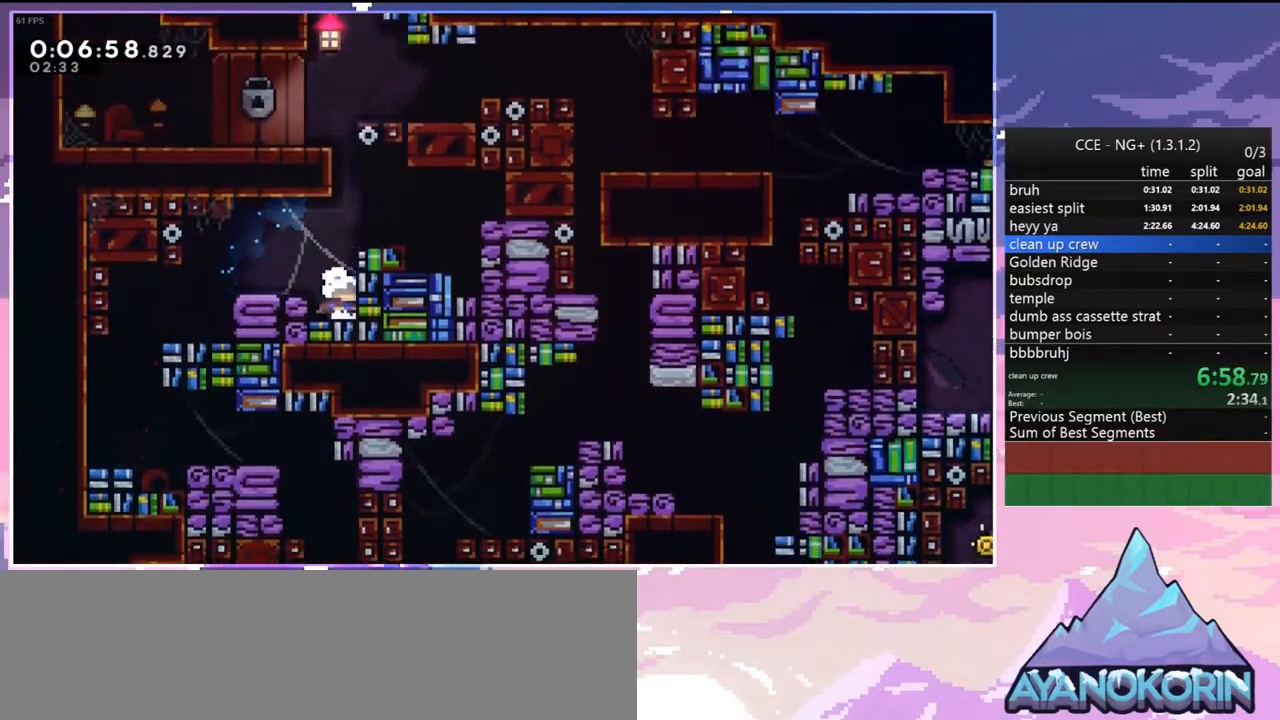
{"keys": ["dash", "up"], "events": [[100, "dash", "up"], [100, "grab", "down"], [100, "right", "down"], [200, "right", "up"], [233, "grab", "up"], [233, "jump", "down"], [433, "dash", "down"], [467, "jump", "up"]]}
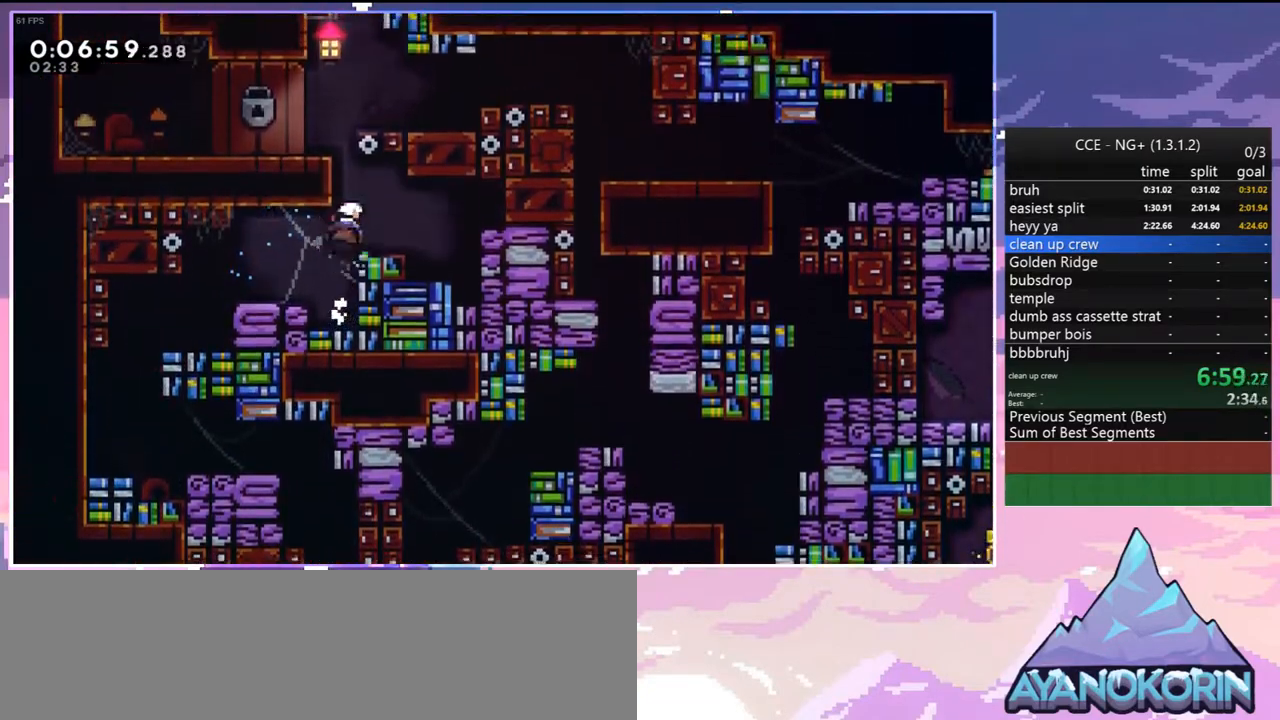
{"keys": ["dash", "right"], "events": [[117, "dash", "up"], [167, "right", "down"], [167, "up", "up"], [400, "dash", "down"]]}
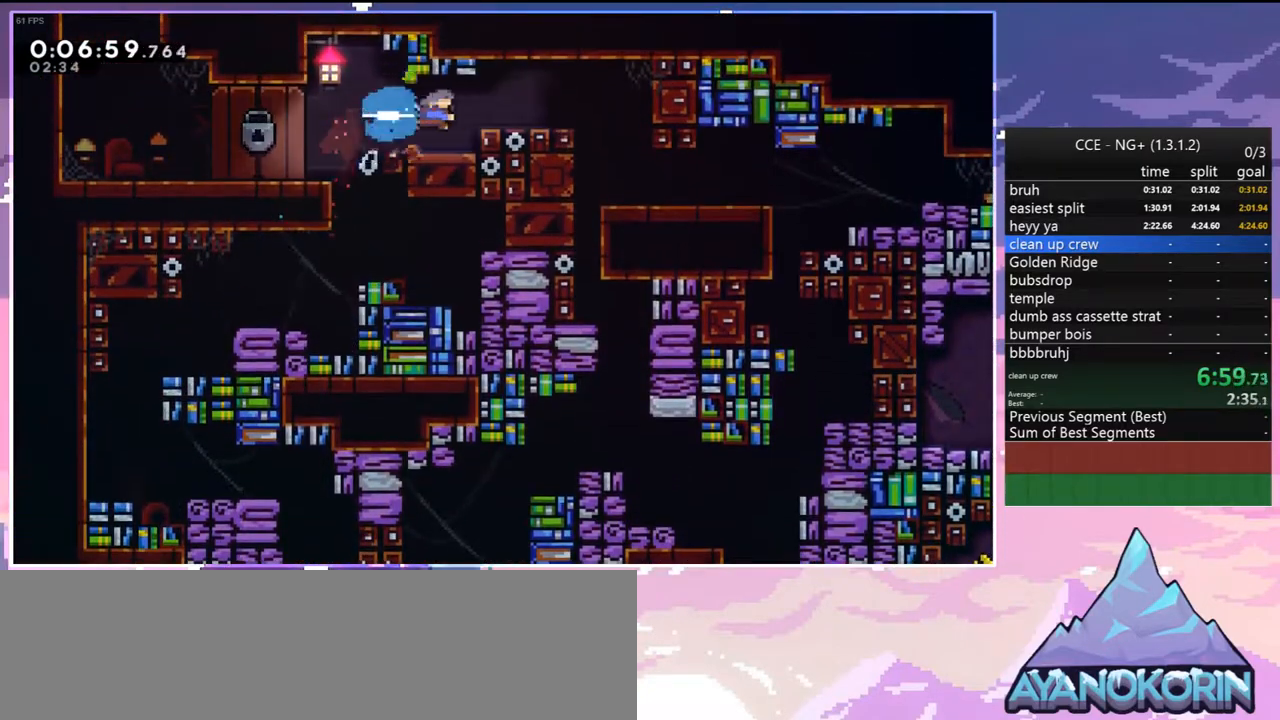
{"keys": ["down"], "events": [[33, "dash", "up"], [367, "dash", "down"], [367, "down", "down"], [367, "right", "up"], [500, "dash", "up"]]}
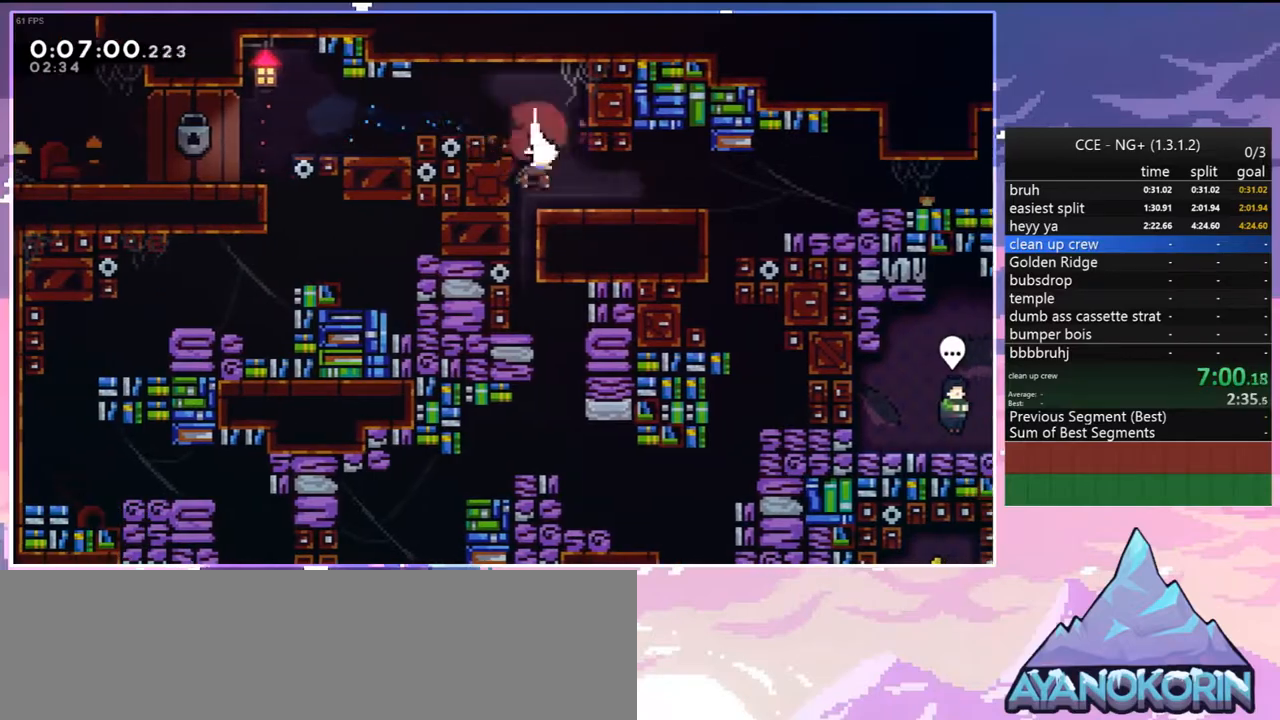
{"keys": ["right"], "events": [[100, "down", "up"], [100, "left", "down"], [233, "down", "down"], [233, "left", "up"], [383, "down", "up"], [383, "right", "down"]]}
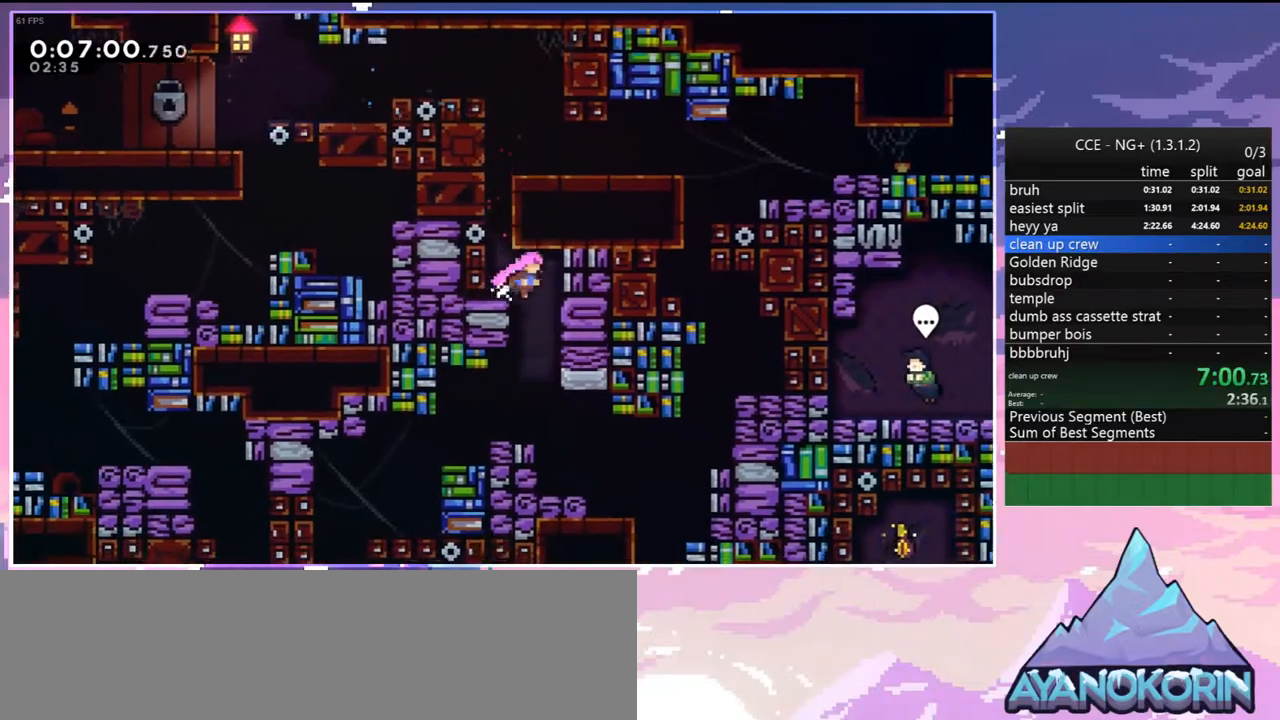
{"keys": ["dash", "down", "right"], "events": [[67, "down", "down"], [67, "right", "up"], [117, "dash", "down"], [250, "dash", "up"], [250, "right", "down"], [300, "down", "up"], [400, "down", "down"], [433, "dash", "down"]]}
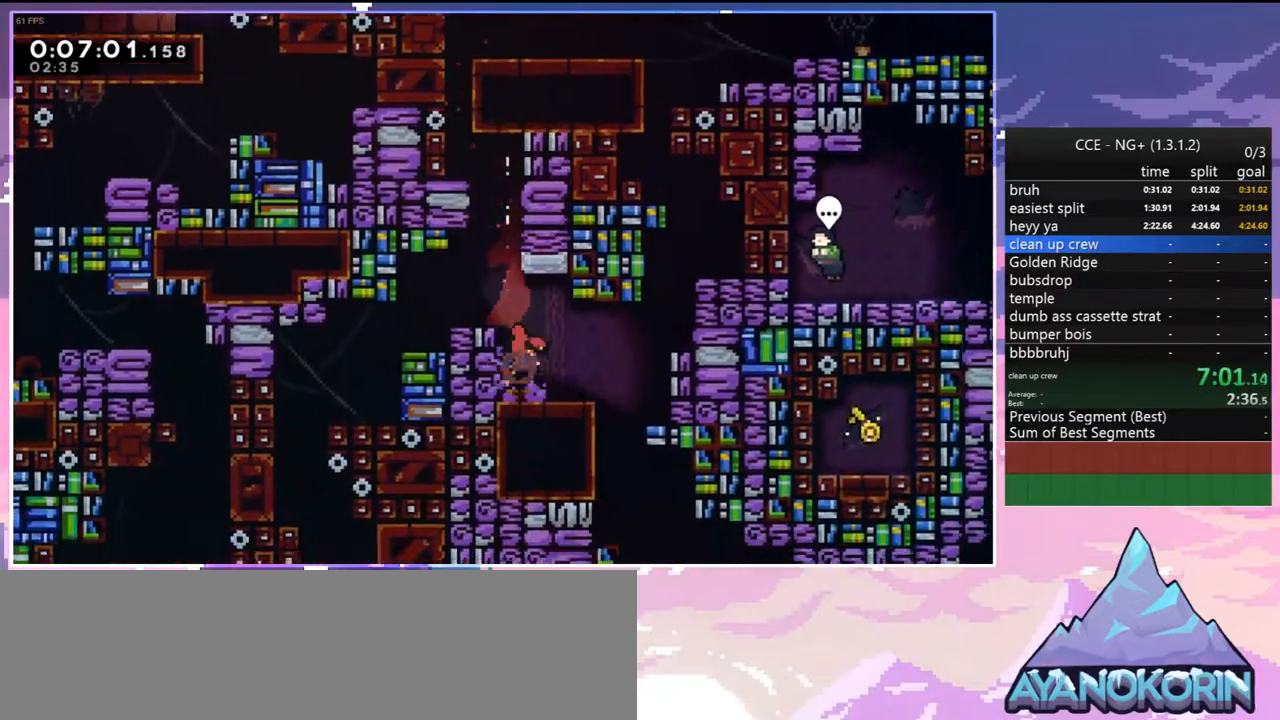
{"keys": ["left"], "events": [[33, "dash", "up"], [183, "right", "up"], [217, "dash", "down"], [317, "dash", "up"], [500, "down", "up"], [500, "left", "down"]]}
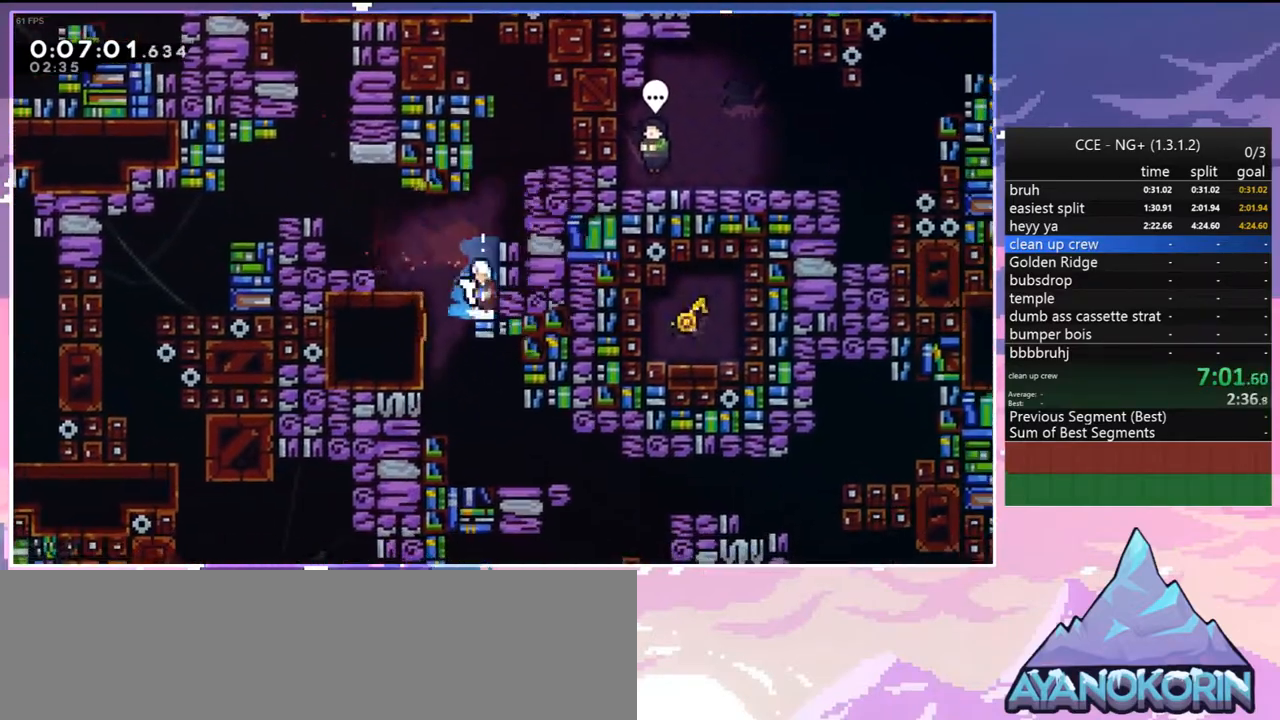
{"keys": ["dash", "down", "right"], "events": [[150, "down", "down"], [150, "left", "up"], [183, "dash", "down"], [283, "dash", "up"], [333, "right", "down"], [467, "dash", "down"]]}
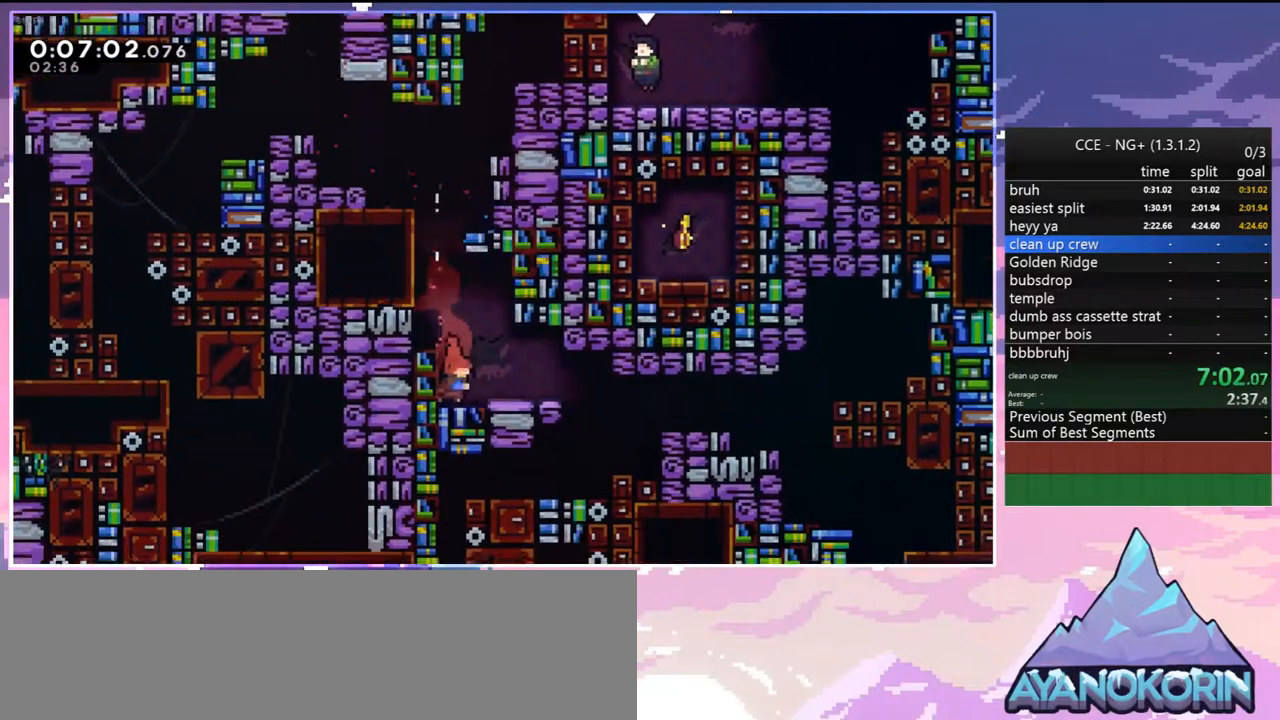
{"keys": ["right"], "events": [[117, "dash", "up"], [250, "down", "up"], [350, "dash", "down"], [450, "dash", "up"]]}
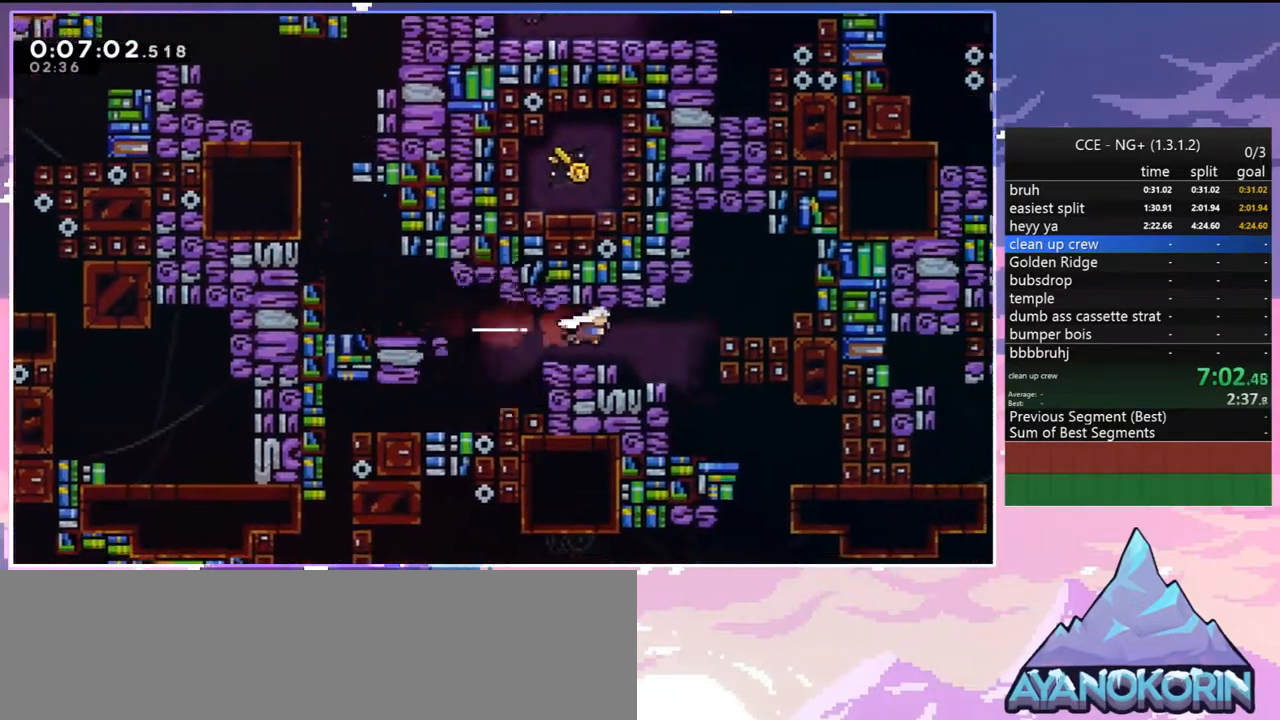
{"keys": ["dash", "down"], "events": [[33, "down", "down"], [133, "dash", "down"], [217, "dash", "up"], [417, "dash", "down"], [417, "right", "up"]]}
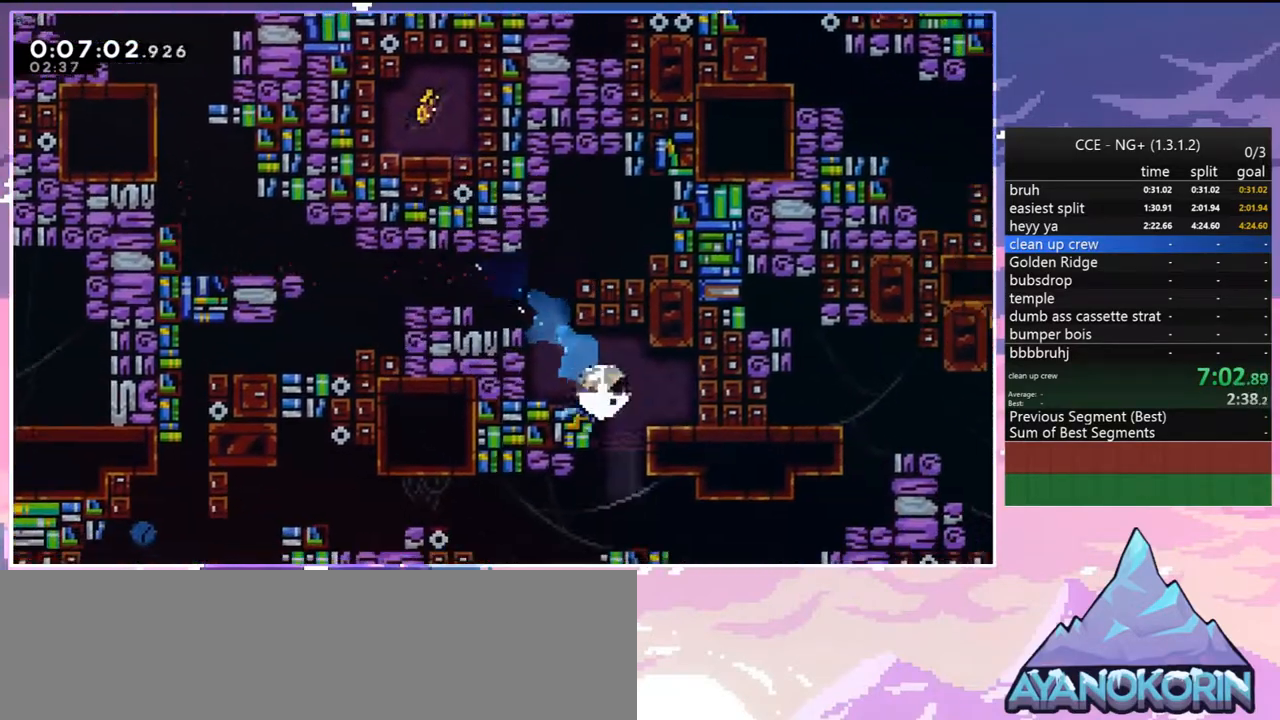
{"keys": ["down"], "events": [[50, "dash", "up"], [200, "right", "down"], [333, "dash", "down"], [383, "right", "up"], [433, "dash", "up"]]}
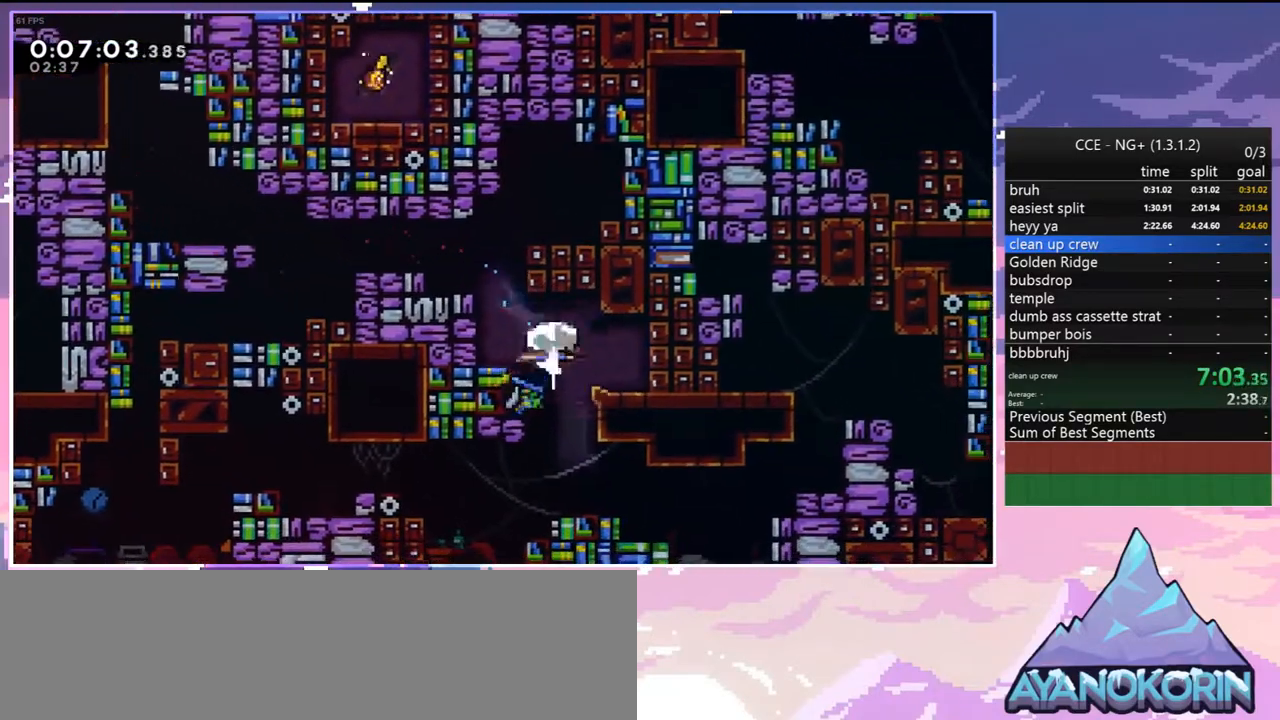
{"keys": ["down"], "events": [[67, "down", "up"], [167, "right", "down"], [250, "right", "up"], [300, "dash", "down"], [300, "down", "down"], [450, "dash", "up"]]}
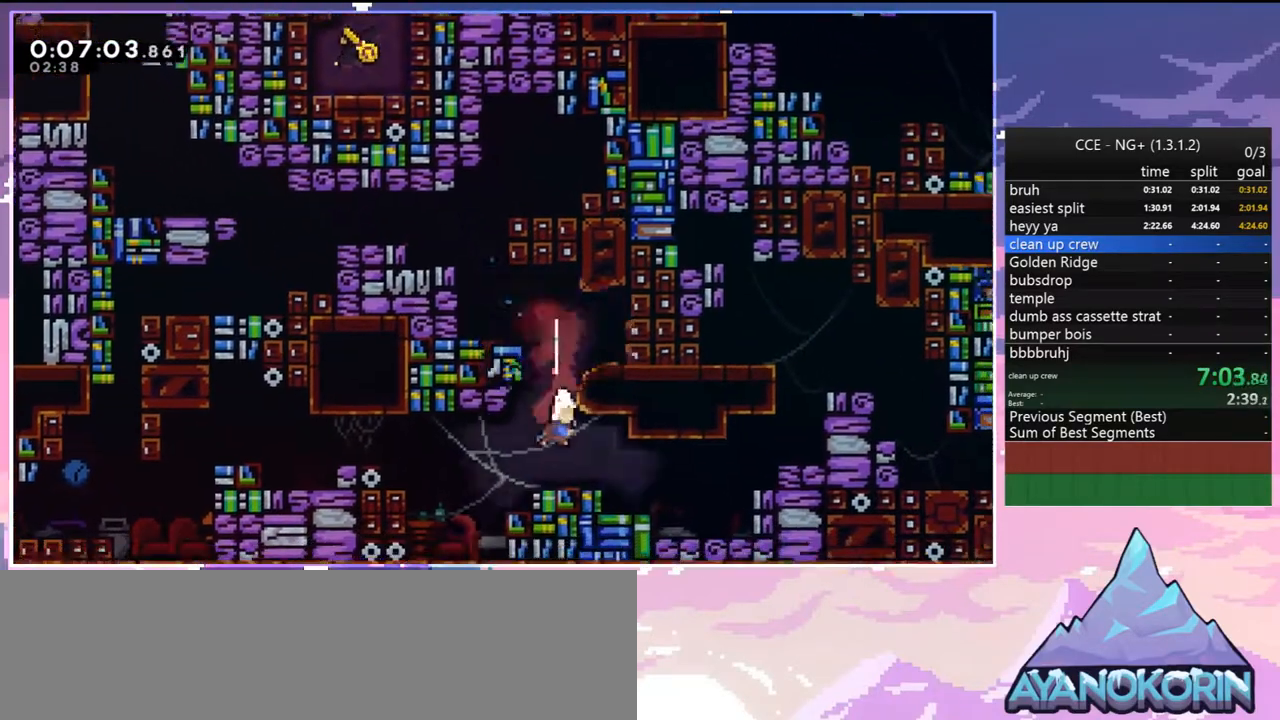
{"keys": ["grab", "jump", "jump2", "right", "up"], "events": [[33, "right", "down"], [83, "dash", "down"], [167, "grab", "down"], [267, "dash", "up"], [267, "down", "up"], [267, "jump", "down"], [367, "jump2", "down"], [367, "up", "down"], [450, "jump", "up"], [500, "jump", "down"]]}
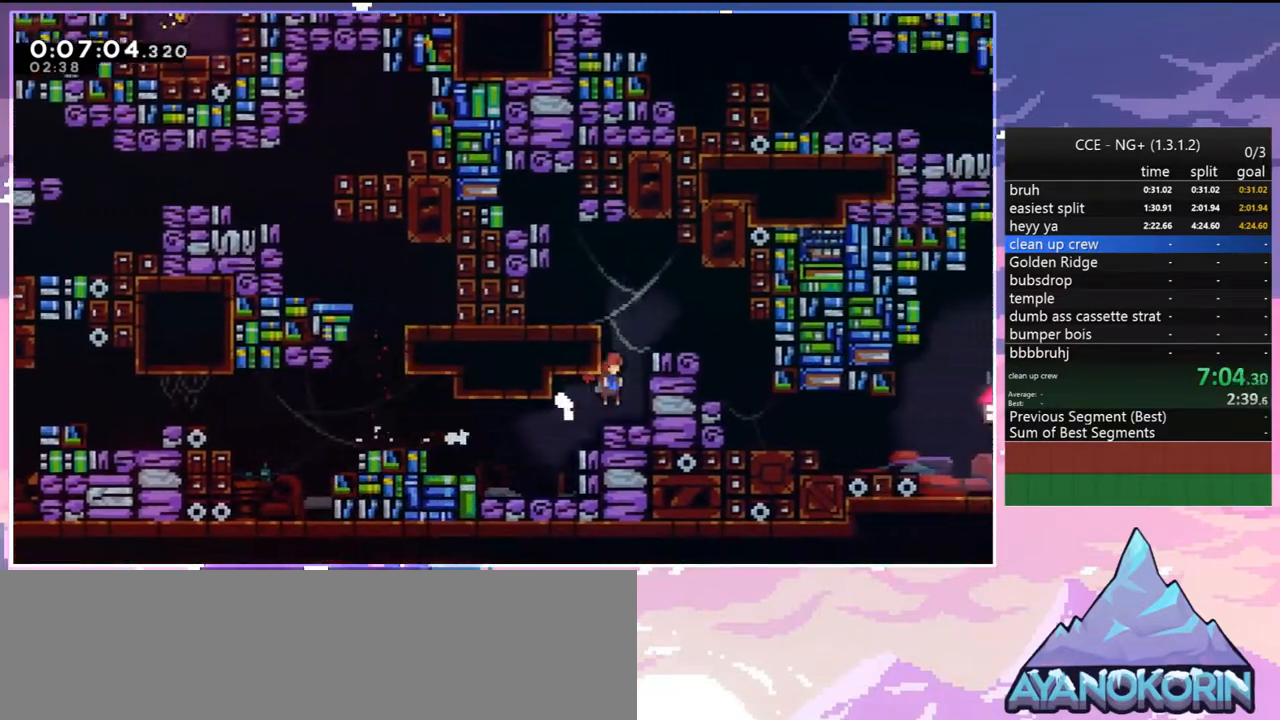
{"keys": ["right", "up"], "events": [[50, "grab", "up"], [50, "jump2", "up"], [150, "dash", "down"], [200, "jump", "up"], [283, "dash", "up"]]}
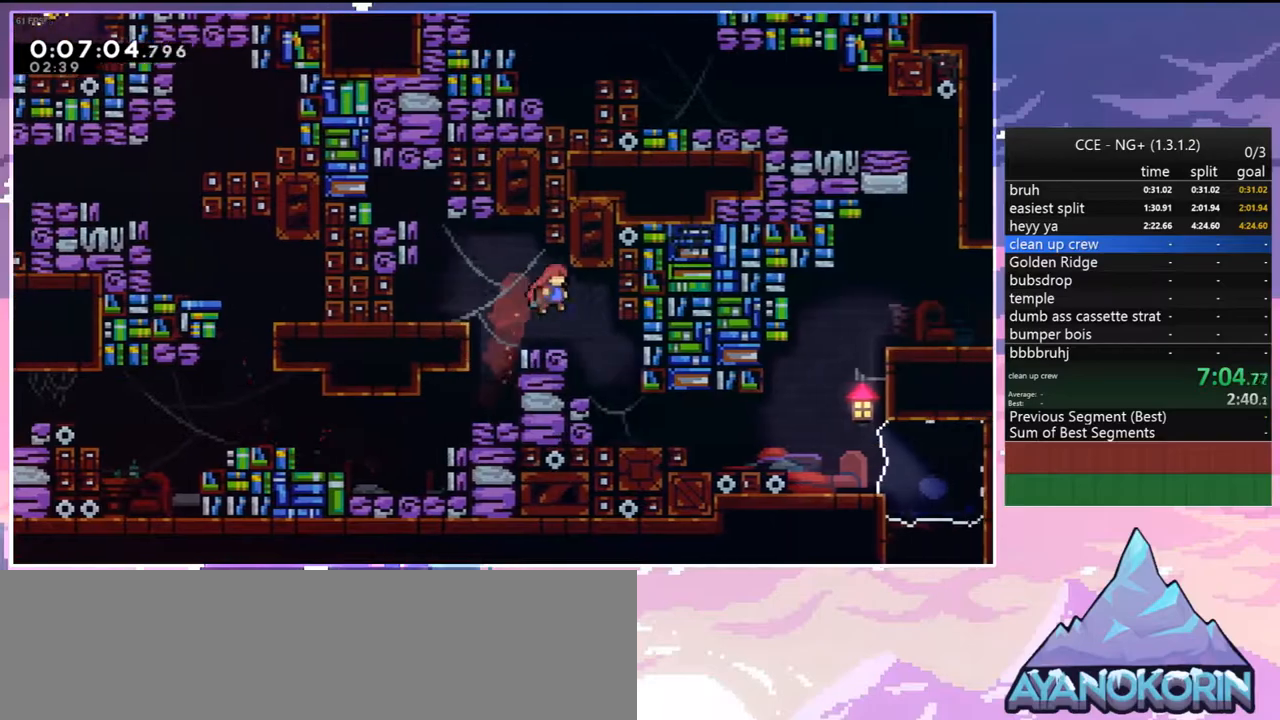
{"keys": ["dash", "down", "jump", "right"], "events": [[17, "up", "up"], [200, "right", "up"], [250, "down", "down"], [300, "dash", "down"], [350, "right", "down"], [483, "jump", "down"]]}
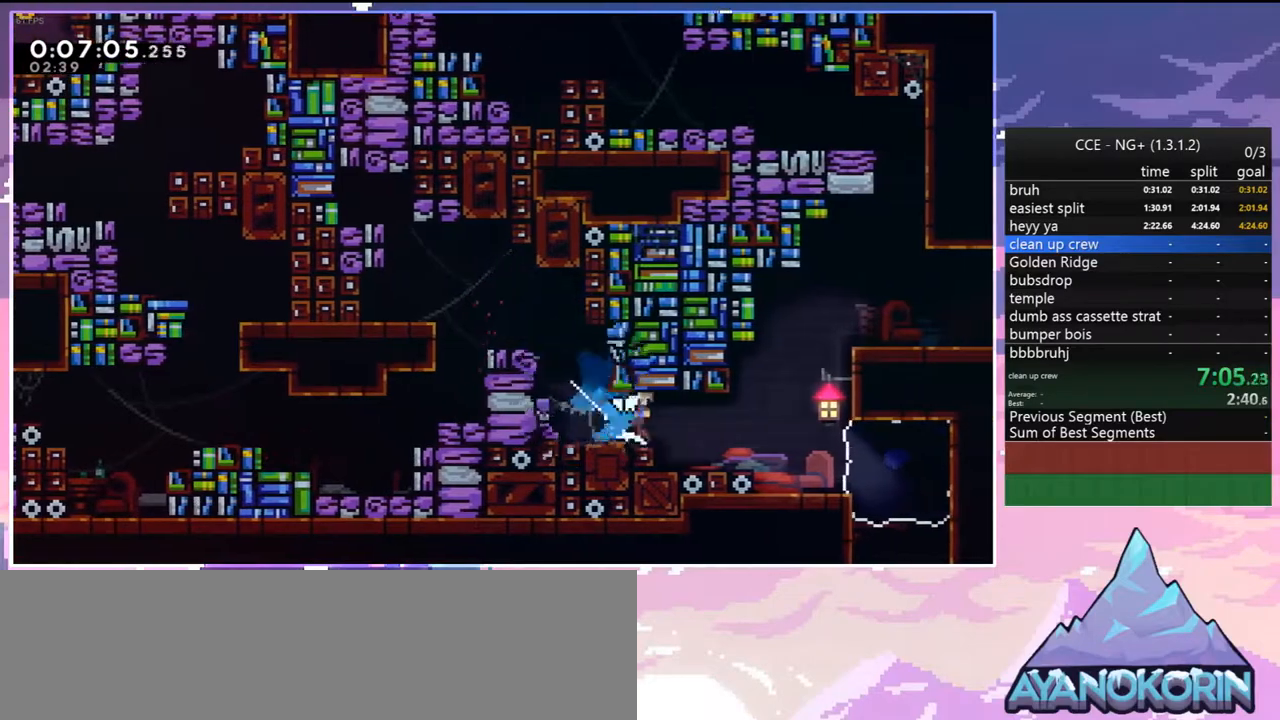
{"keys": ["jump", "right", "up"], "events": [[33, "dash", "up"], [33, "down", "up"], [183, "dash", "down"], [183, "jump", "up"], [183, "up", "down"], [217, "right", "up"], [450, "dash", "up"], [450, "jump", "down"], [500, "right", "down"]]}
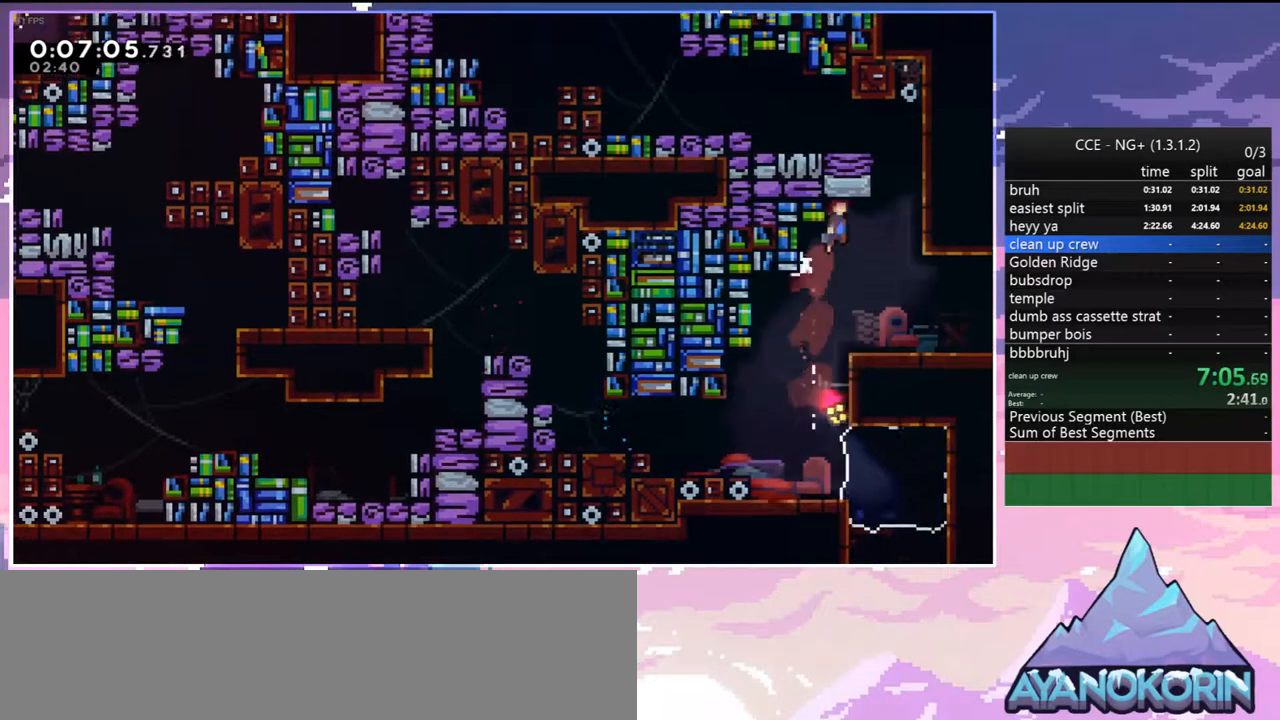
{"keys": ["dash", "up"], "events": [[183, "jump", "up"], [233, "right", "up"], [283, "dash", "down"]]}